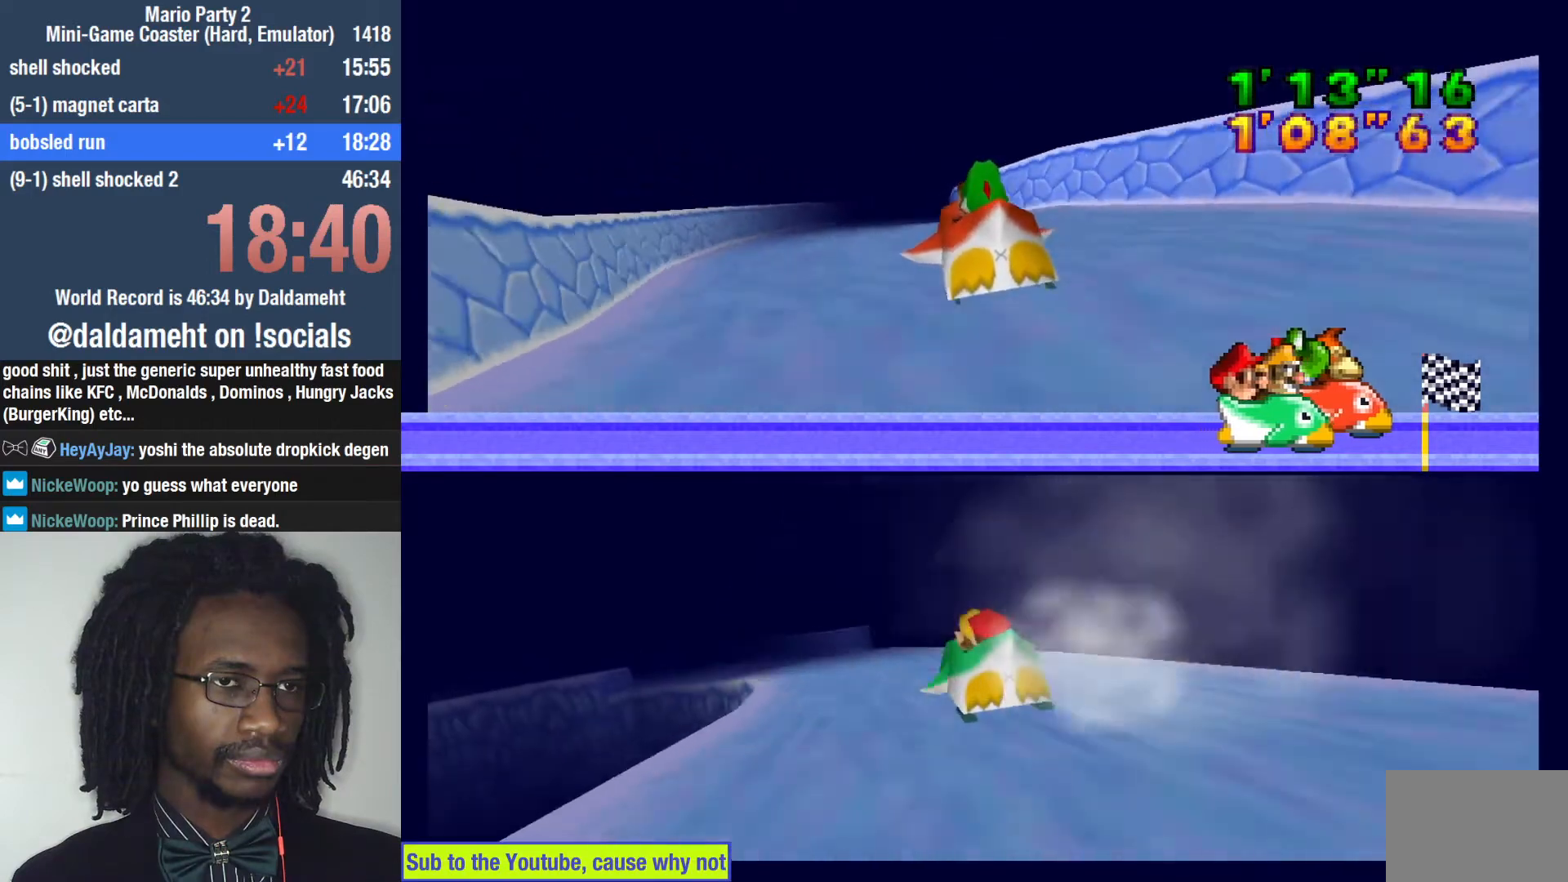
Gameplay with a controller (PlayStation layout); each line is a JSON object with the inputs held at the frame after it. "events" lists button and stick changes between this image and that frame as [ms after this image, input, new state], when the widget could be followed in between. Not read: L3.
{"buttons": [], "left_stick": "up-right", "right_stick": "center", "events": [[333, "left_stick", "up-right"]]}
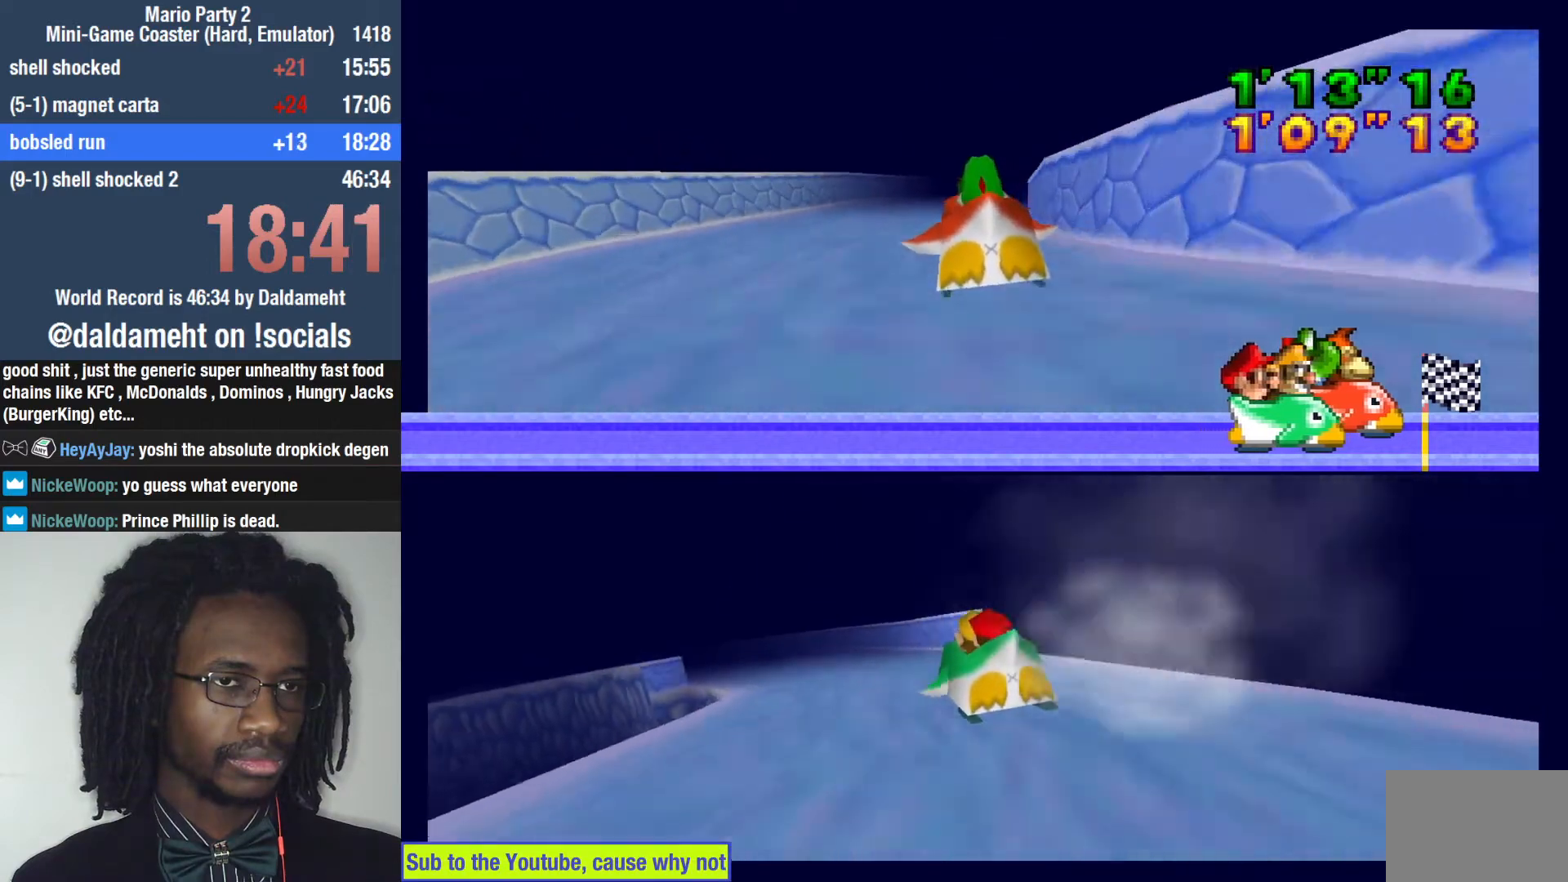
{"buttons": [], "left_stick": "up-right", "right_stick": "center", "events": []}
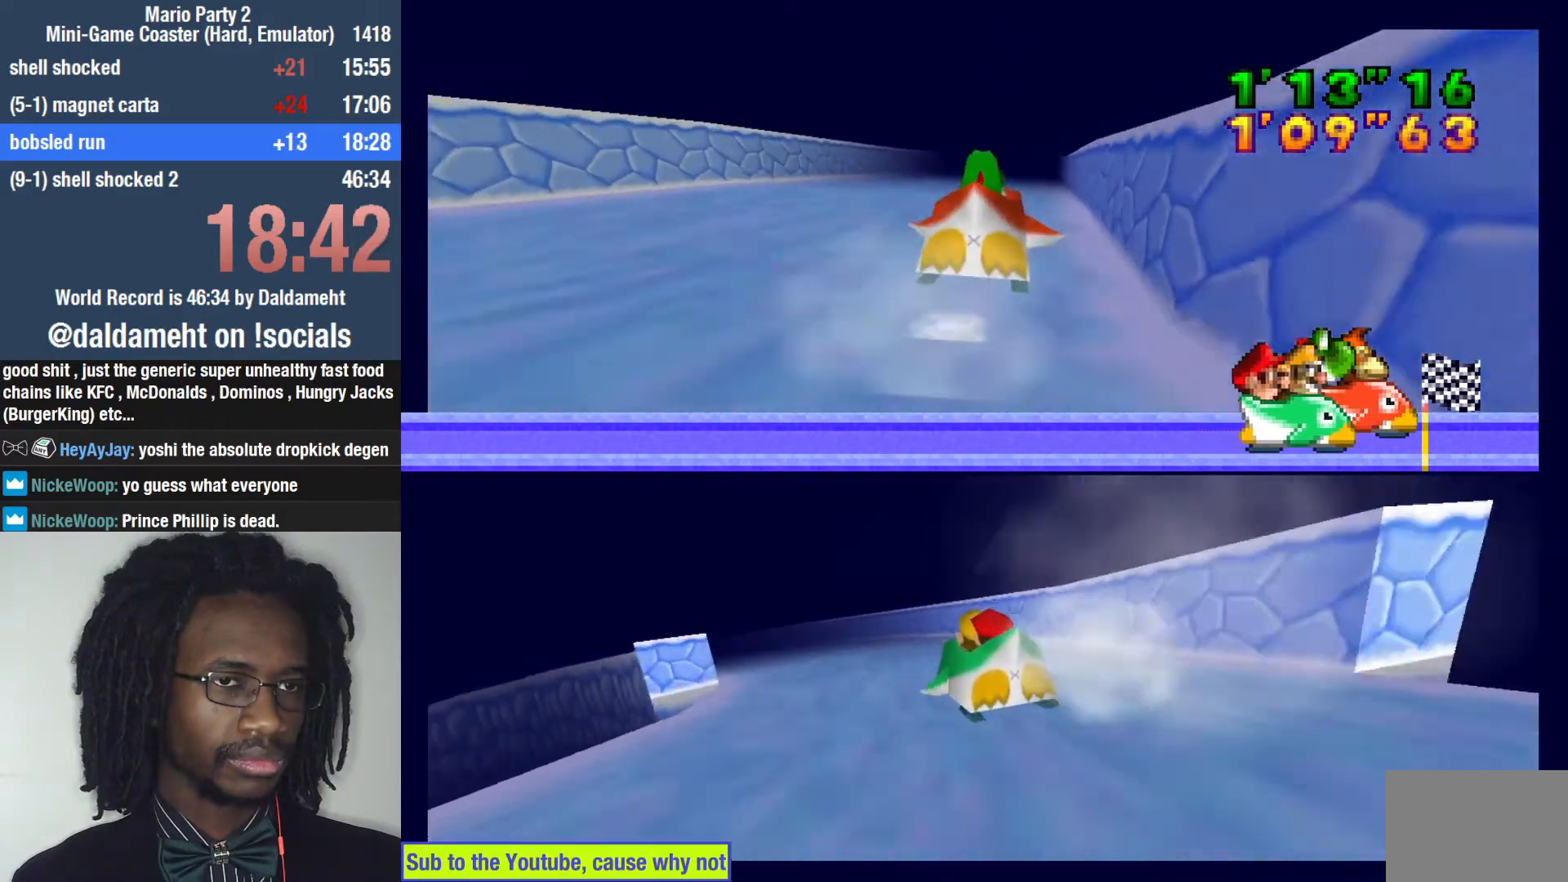
{"buttons": [], "left_stick": "up-right", "right_stick": "center", "events": []}
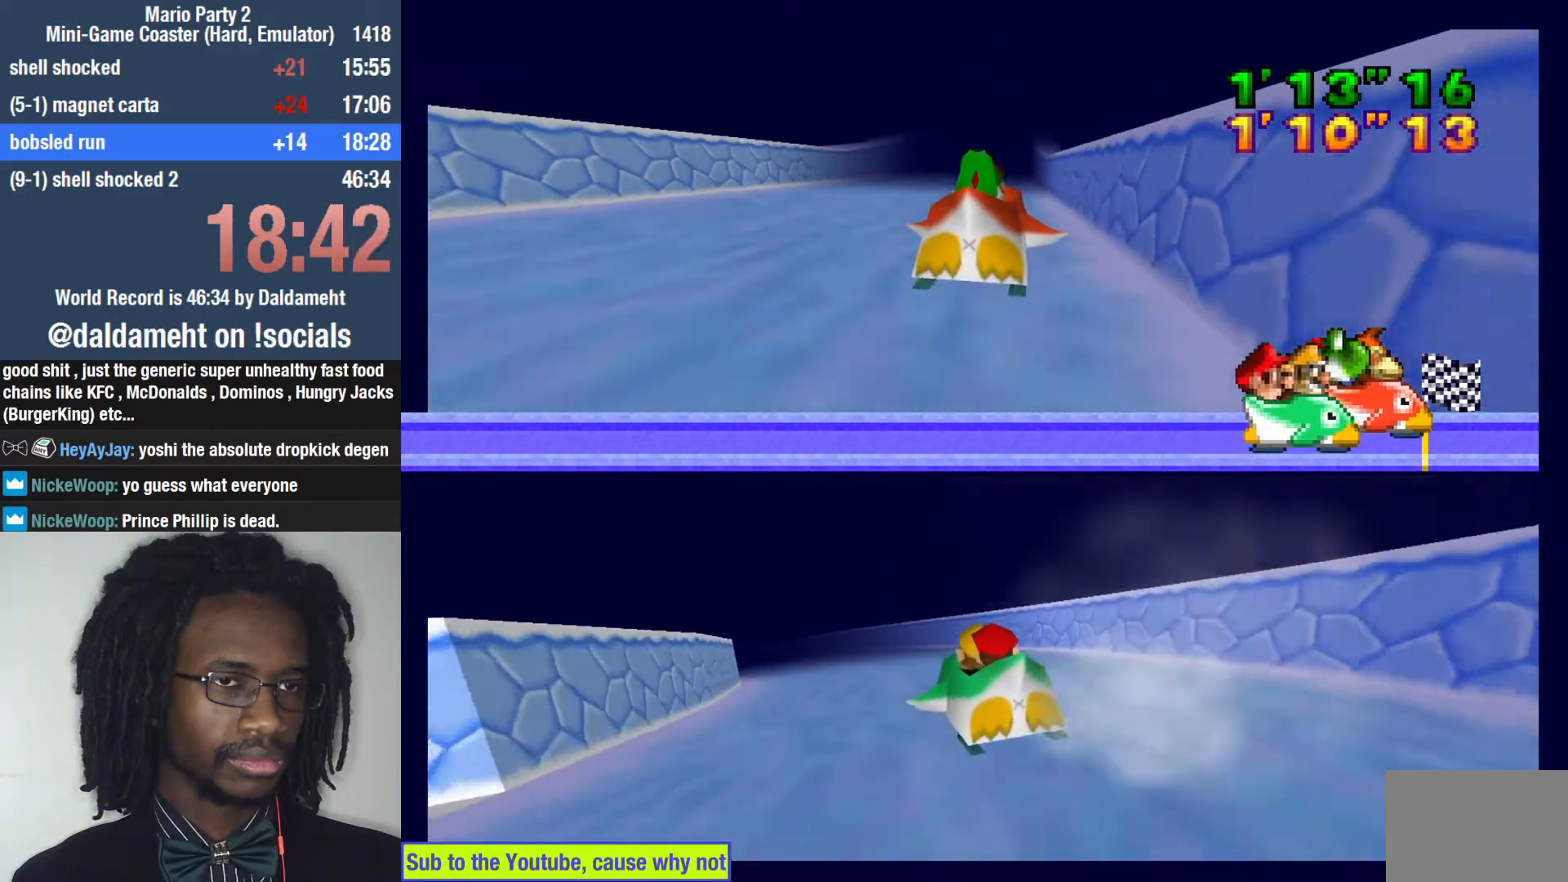
{"buttons": [], "left_stick": "up-right", "right_stick": "center", "events": []}
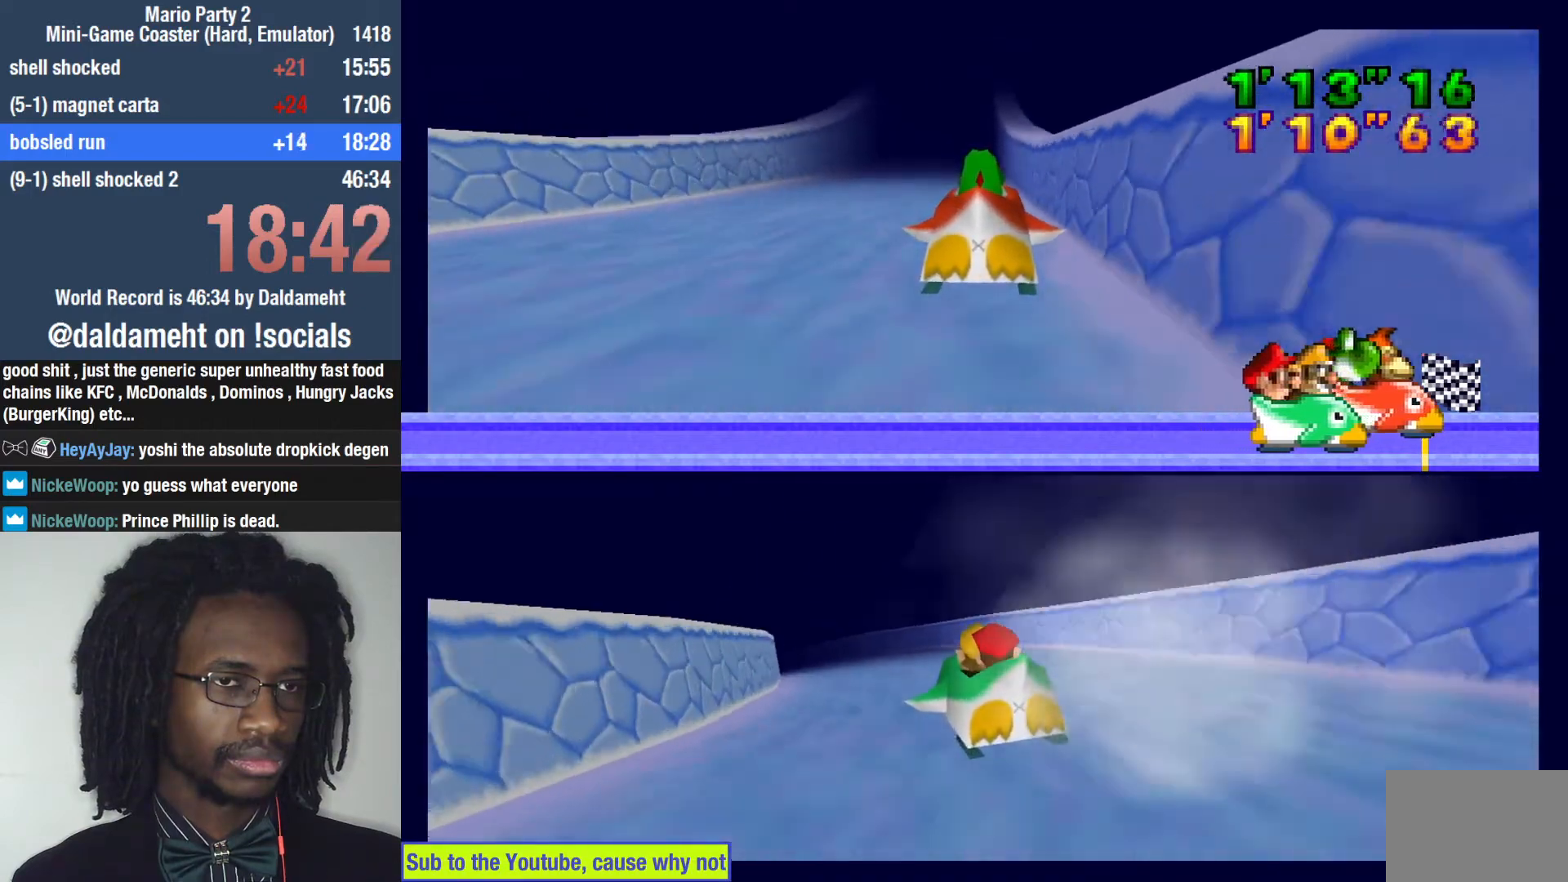
{"buttons": [], "left_stick": "up-right", "right_stick": "center", "events": []}
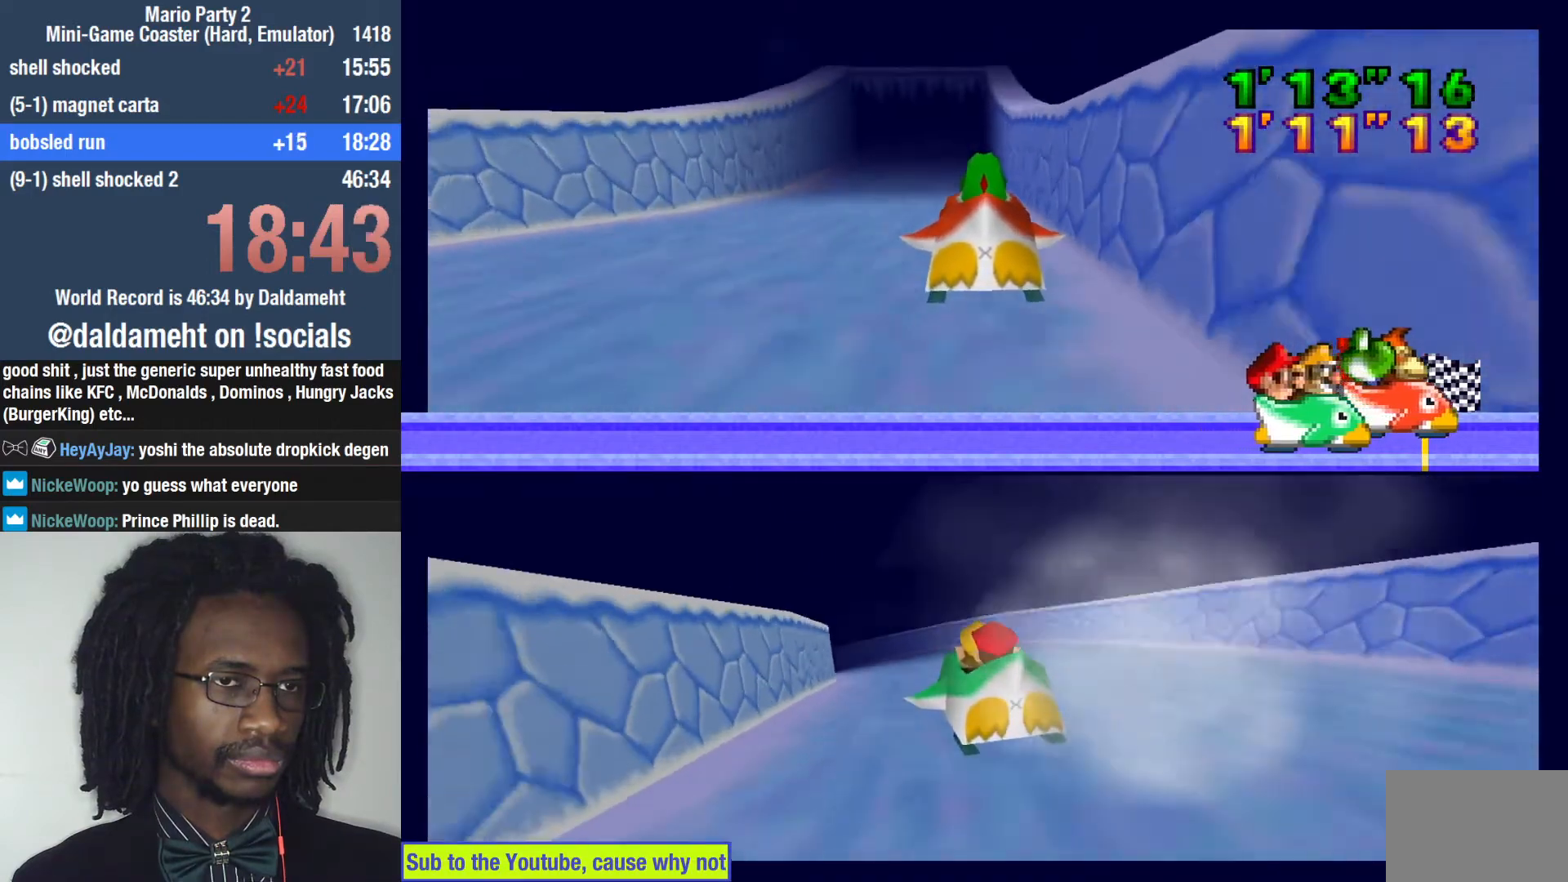
{"buttons": [], "left_stick": "up", "right_stick": "center", "events": [[367, "left_stick", "up"]]}
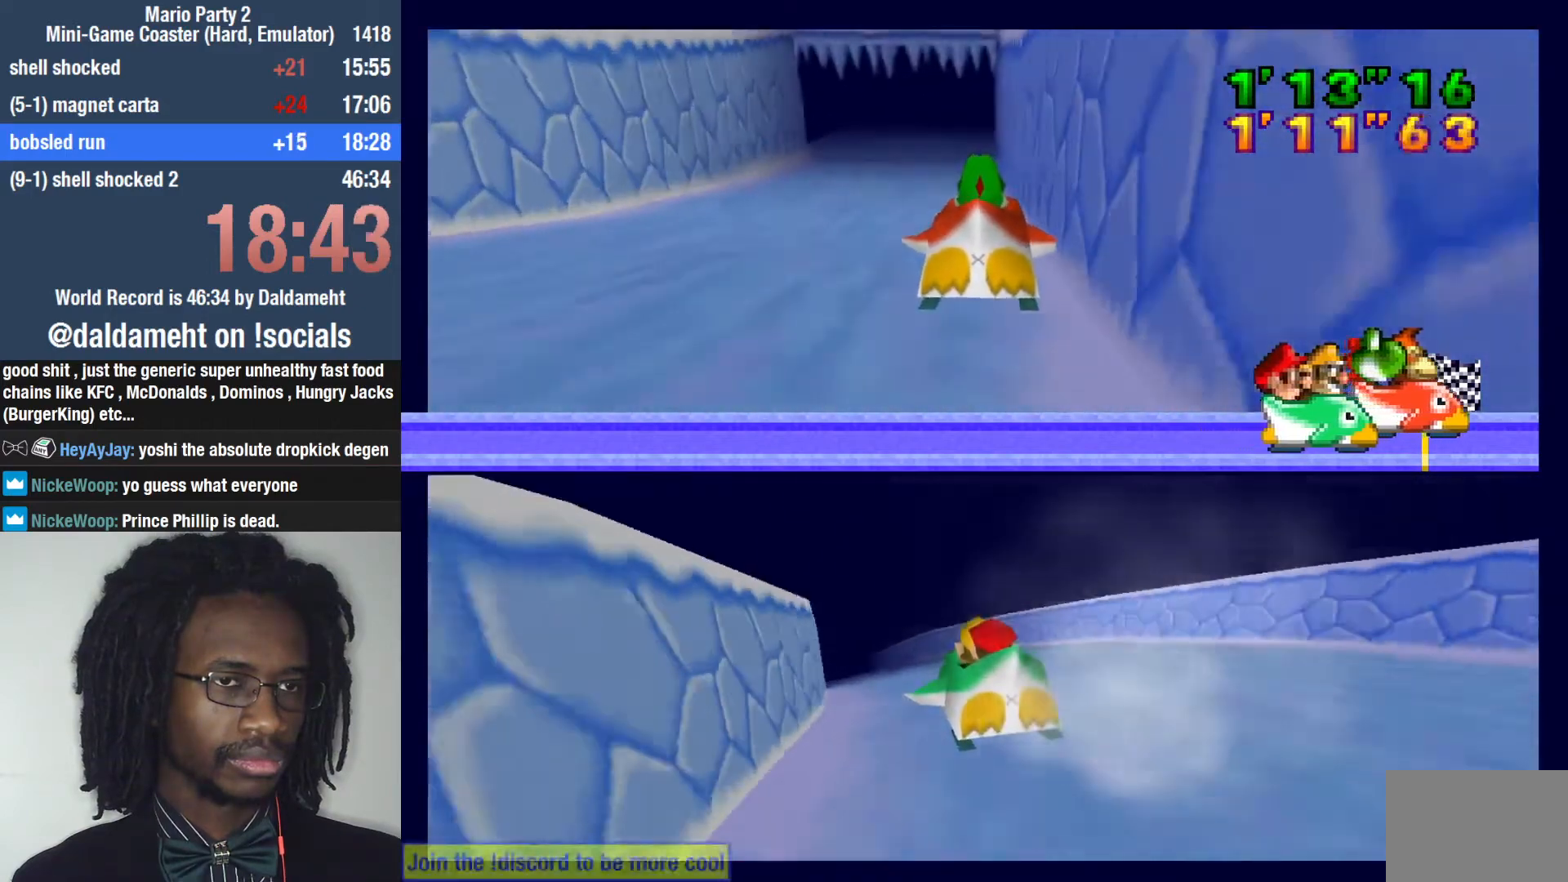
{"buttons": [], "left_stick": "up", "right_stick": "center", "events": []}
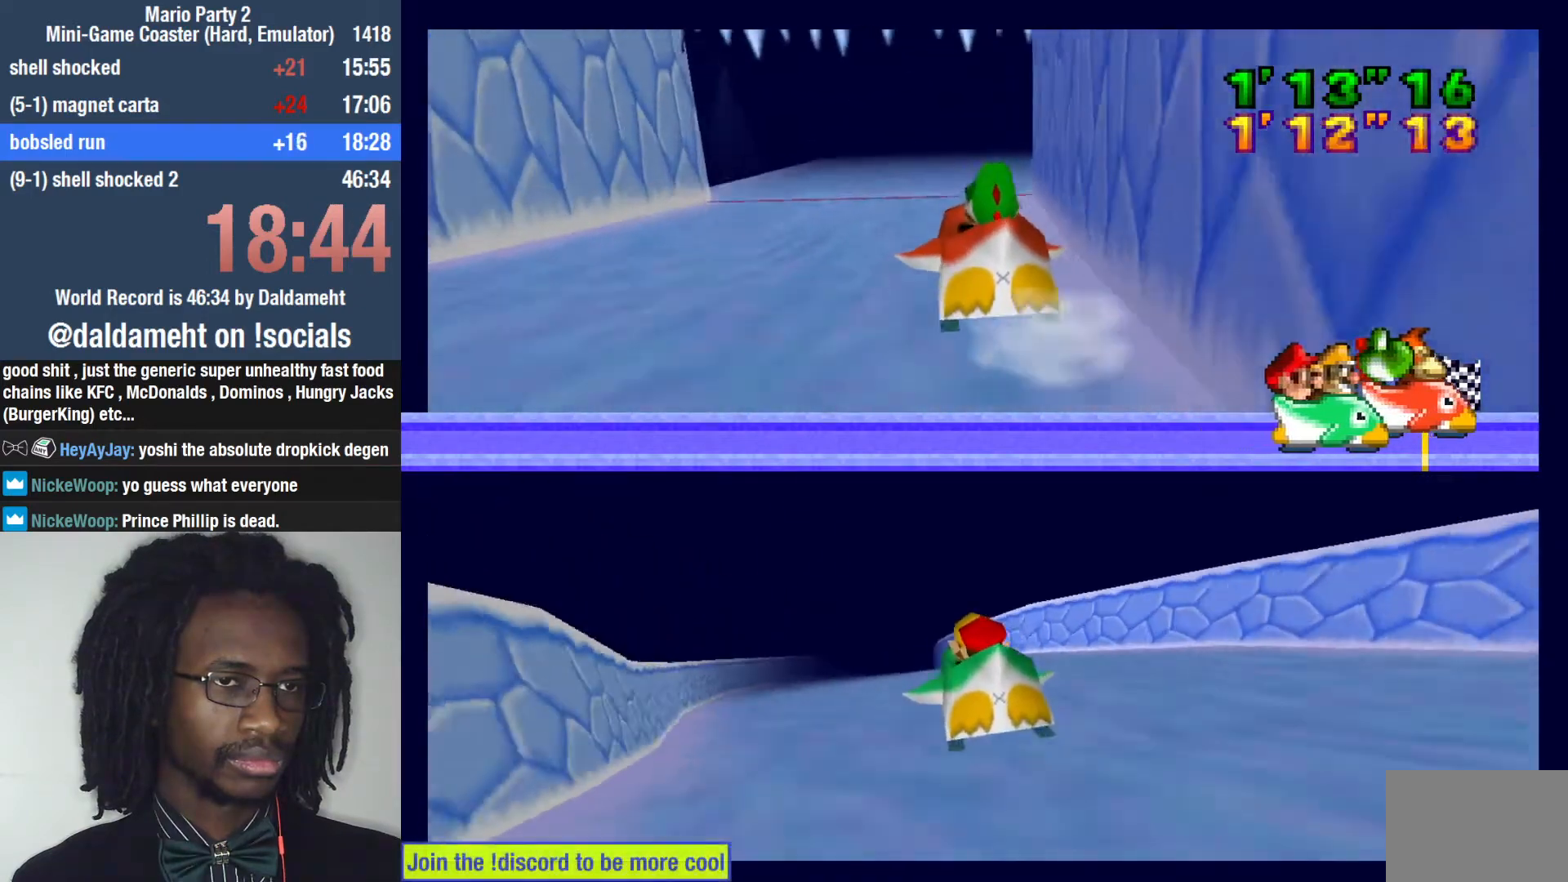
{"buttons": [], "left_stick": "up-right", "right_stick": "center", "events": [[100, "left_stick", "up-right"]]}
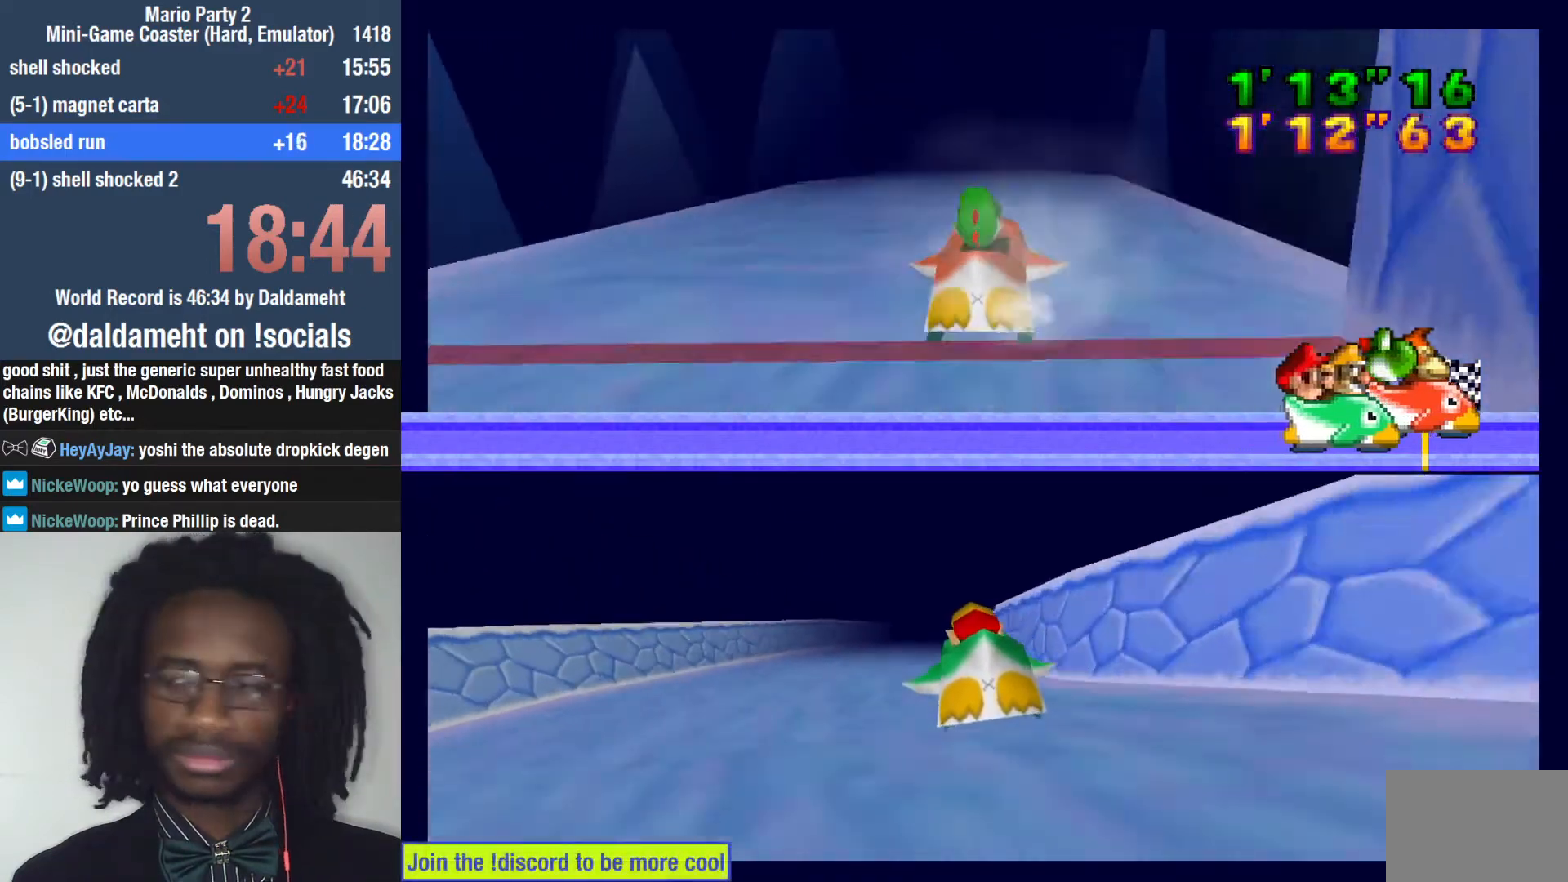
{"buttons": [], "left_stick": "center", "right_stick": "center", "events": [[433, "left_stick", "center"]]}